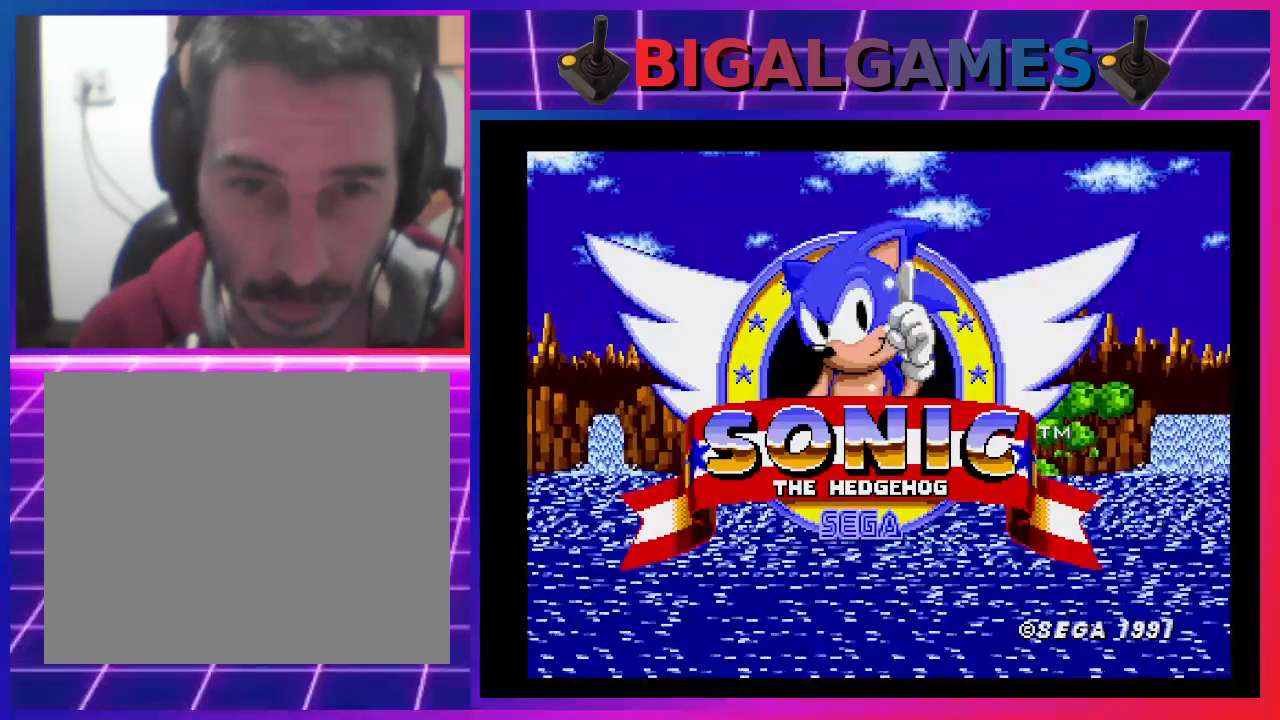
Gameplay with a controller (PlayStation layout); each line is a JSON object with the inputs held at the frame after it. "events" lists button and stick changes between this image and that frame as [ms after this image, input, new state], when the widget could be followed in between. Not read: R3 left_stick right_stick.
{"buttons": [], "events": [[67, "DPAD_LEFT", "up"], [167, "DPAD_RIGHT", "down"], [300, "DPAD_RIGHT", "up"]]}
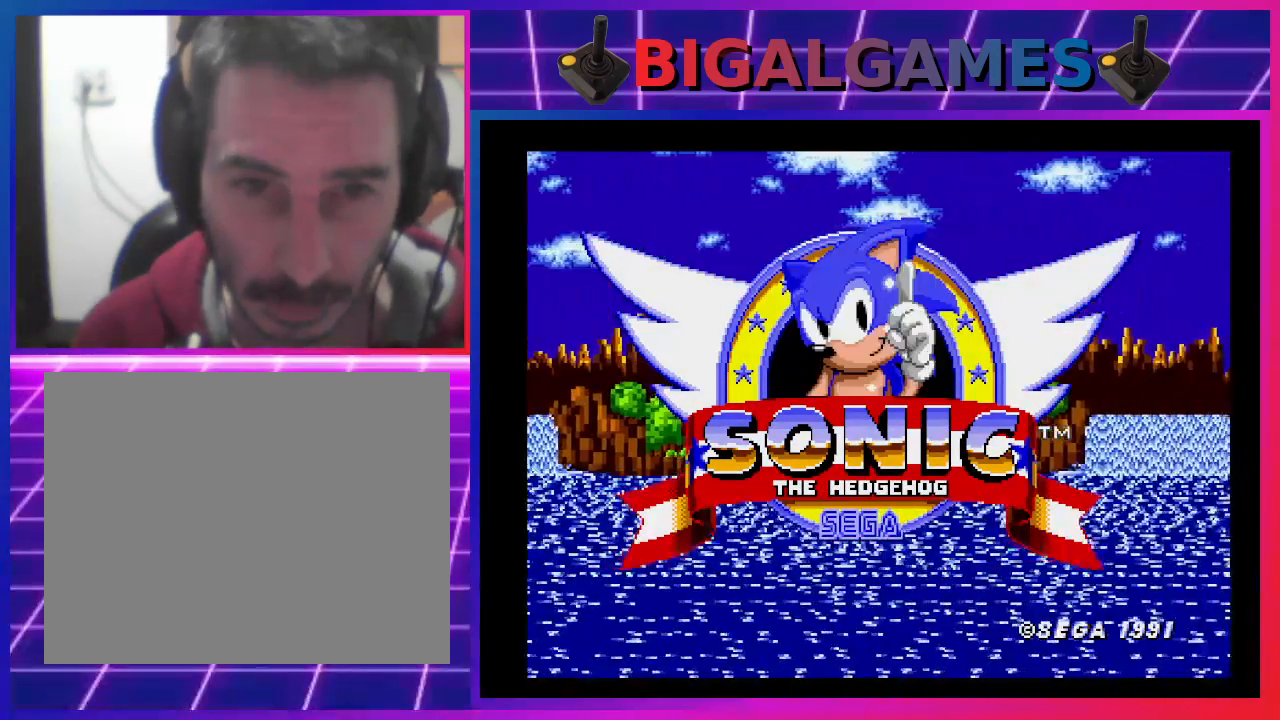
{"buttons": ["DPAD_LEFT"], "events": [[33, "DPAD_UP", "down"], [167, "DPAD_UP", "up"], [267, "DPAD_DOWN", "down"], [433, "DPAD_DOWN", "up"], [500, "DPAD_LEFT", "down"]]}
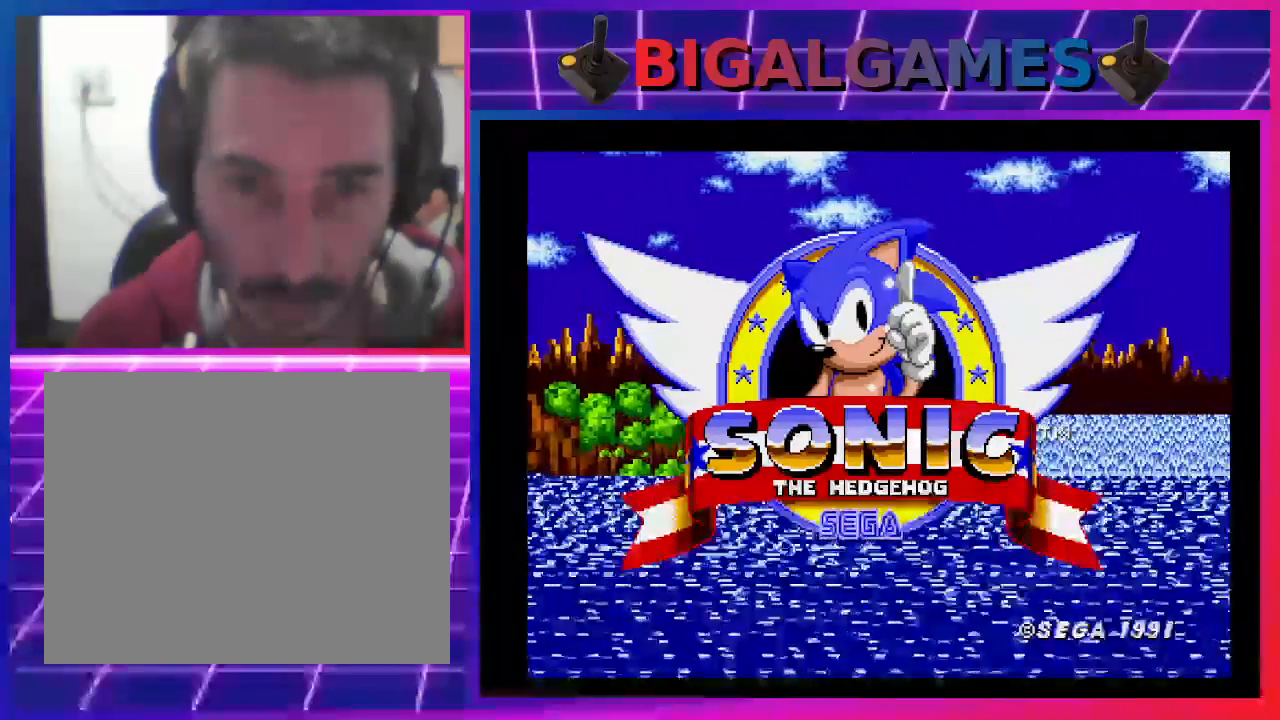
{"buttons": [], "events": [[133, "DPAD_LEFT", "up"], [233, "DPAD_RIGHT", "down"], [367, "DPAD_RIGHT", "up"]]}
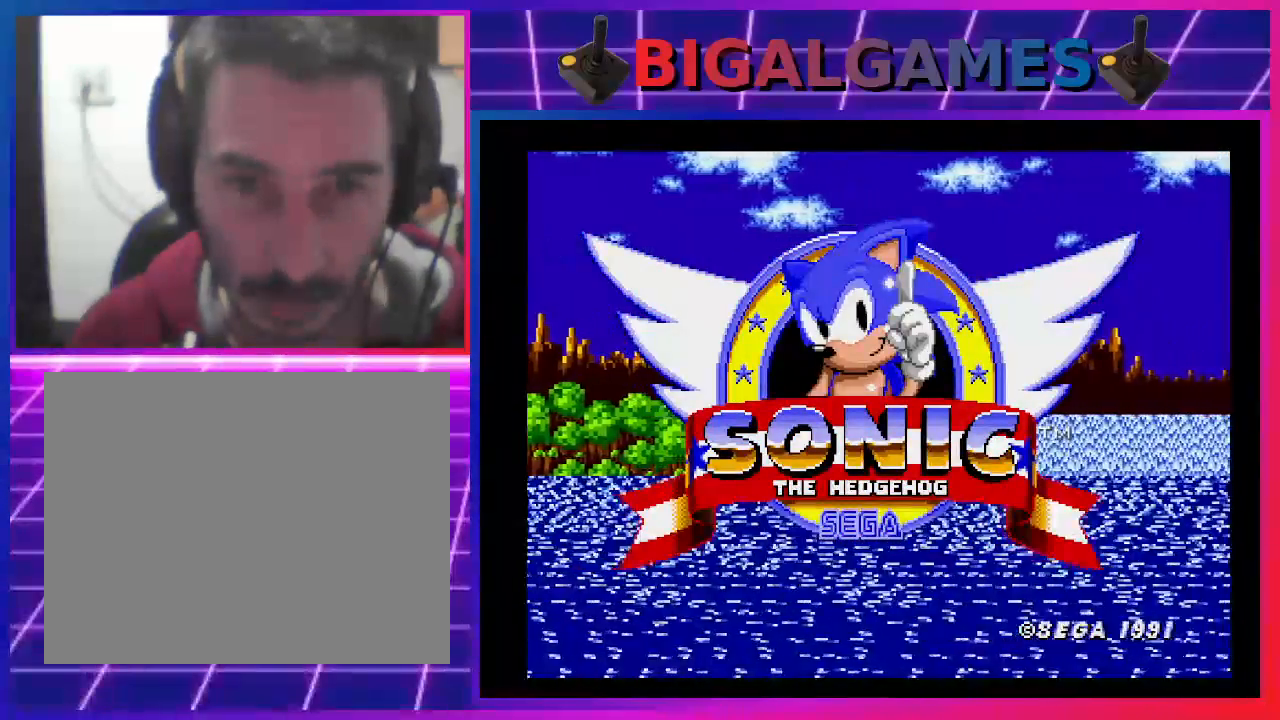
{"buttons": ["SQUARE"], "events": [[33, "SQUARE", "down"]]}
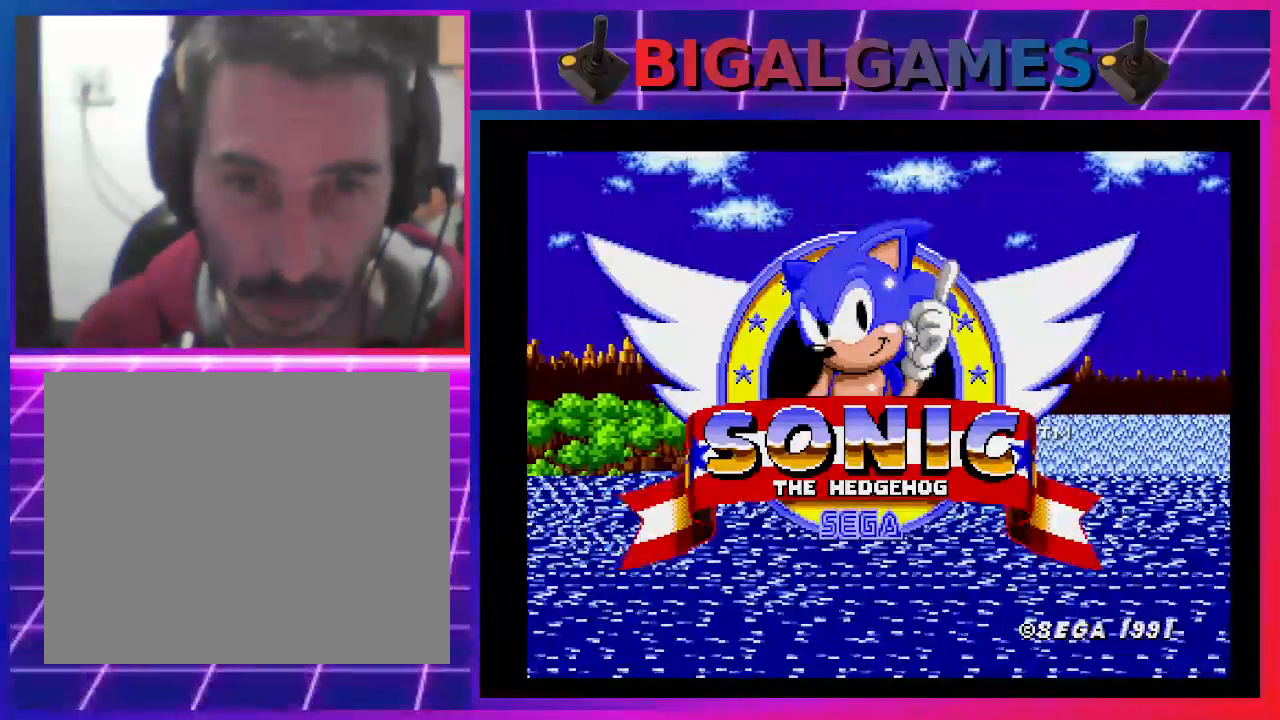
{"buttons": ["SQUARE", "START"], "events": [[400, "START", "down"]]}
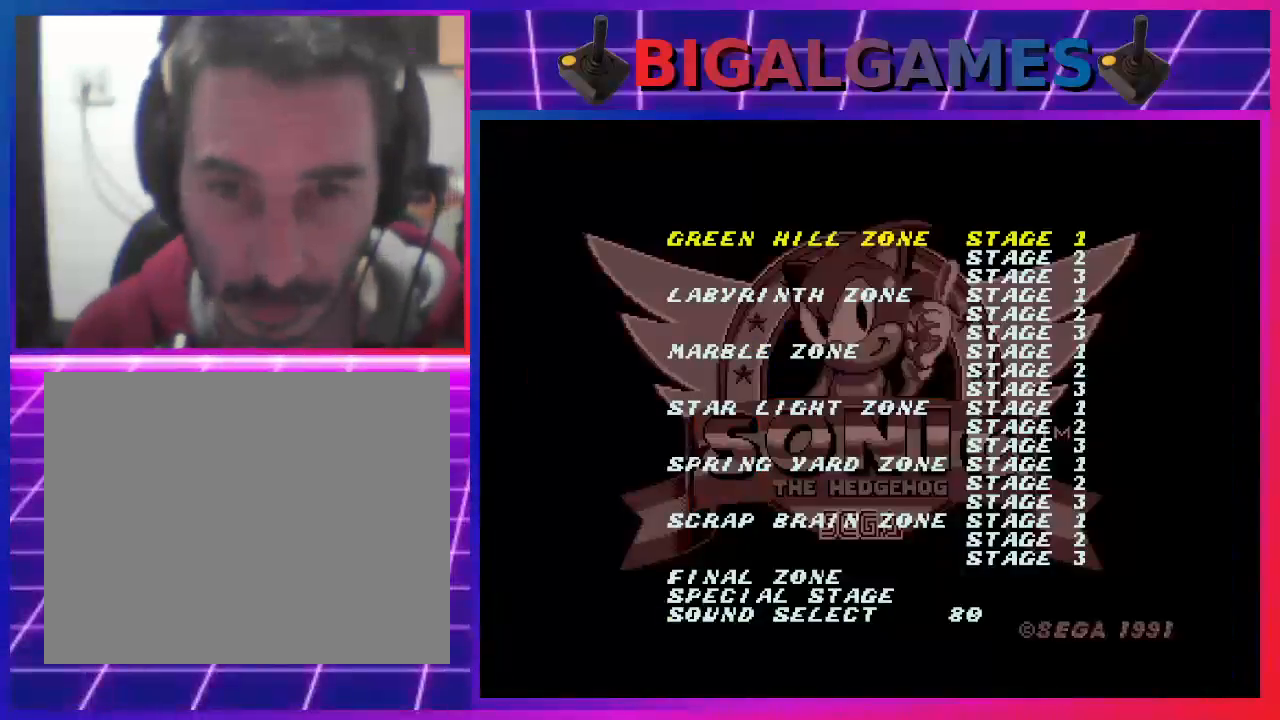
{"buttons": [], "events": [[133, "START", "up"], [400, "SQUARE", "up"]]}
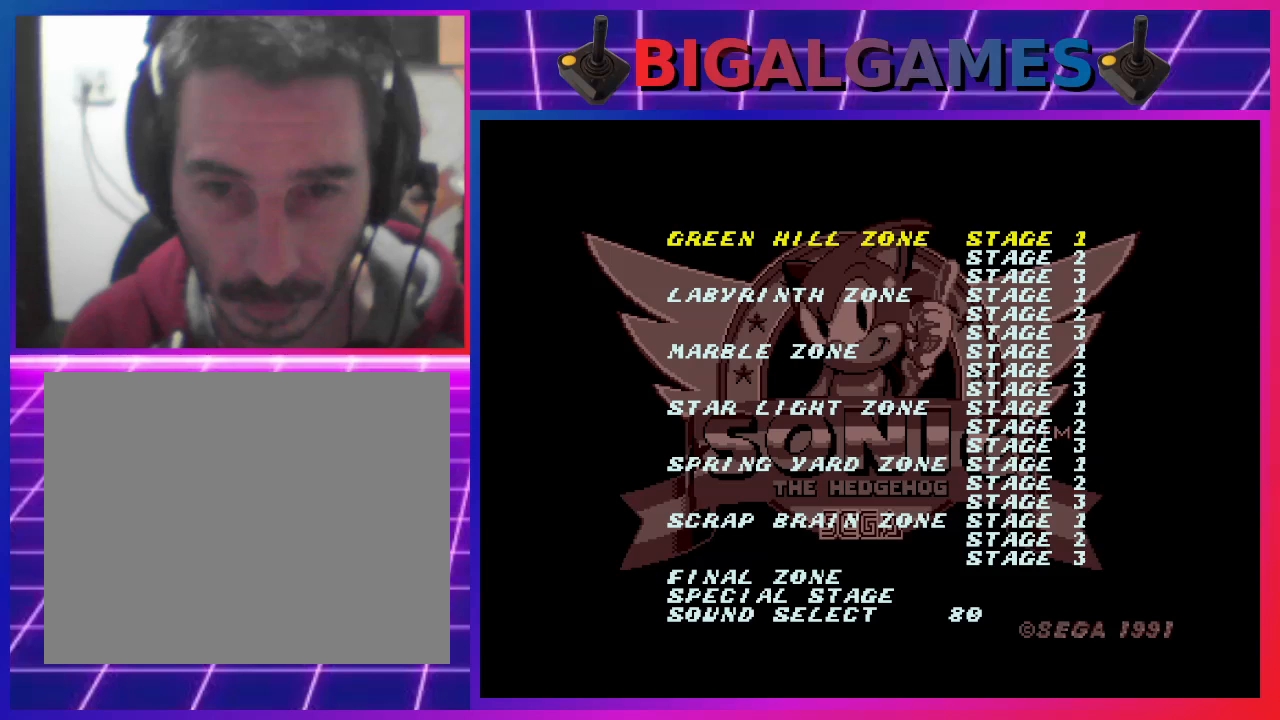
{"buttons": [], "events": [[400, "DPAD_DOWN", "down"], [467, "DPAD_DOWN", "up"]]}
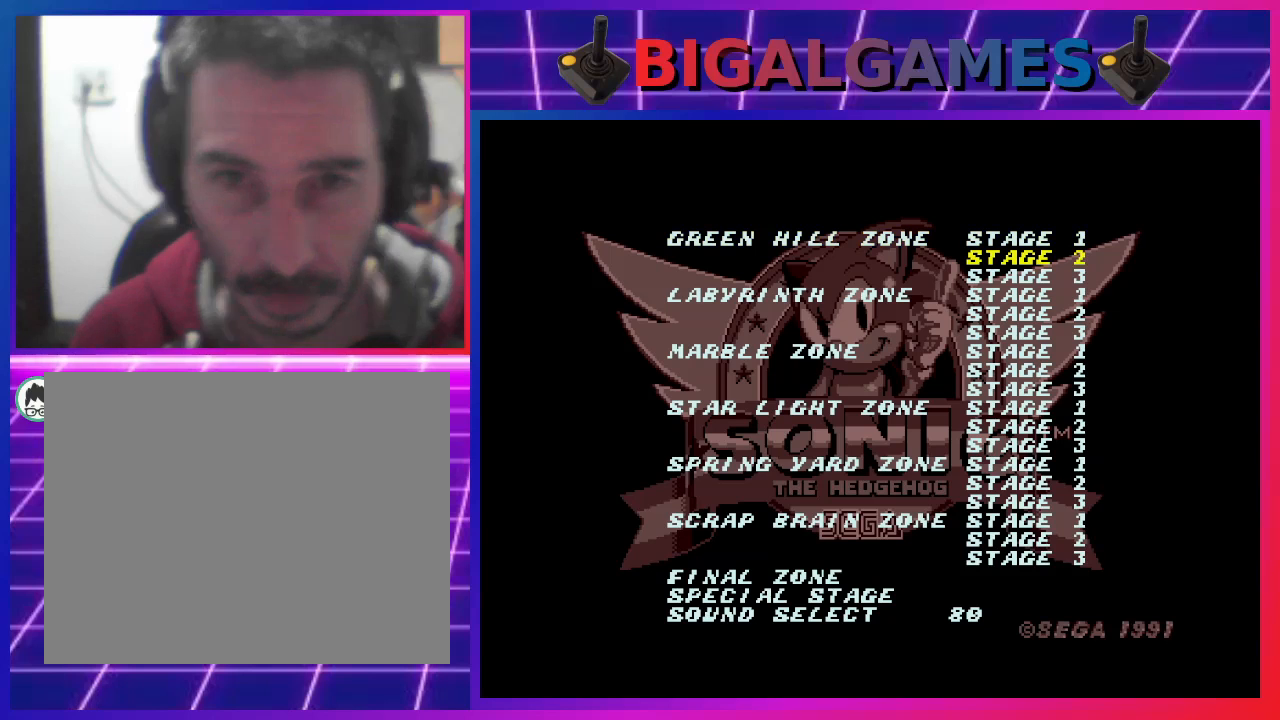
{"buttons": ["DPAD_DOWN"], "events": [[100, "DPAD_DOWN", "down"], [200, "DPAD_DOWN", "up"], [267, "DPAD_DOWN", "down"], [367, "DPAD_DOWN", "up"], [467, "DPAD_DOWN", "down"]]}
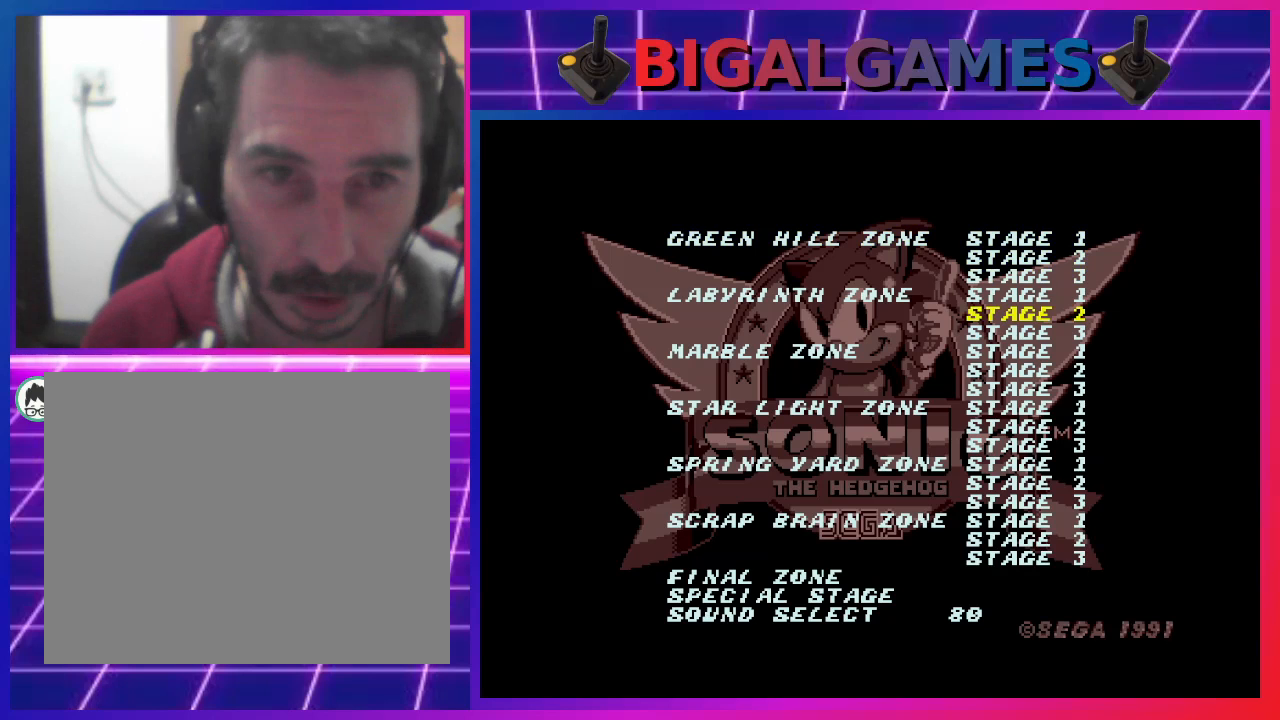
{"buttons": [], "events": [[67, "DPAD_DOWN", "up"], [200, "DPAD_DOWN", "down"], [267, "DPAD_DOWN", "up"], [367, "DPAD_DOWN", "down"], [467, "DPAD_DOWN", "up"]]}
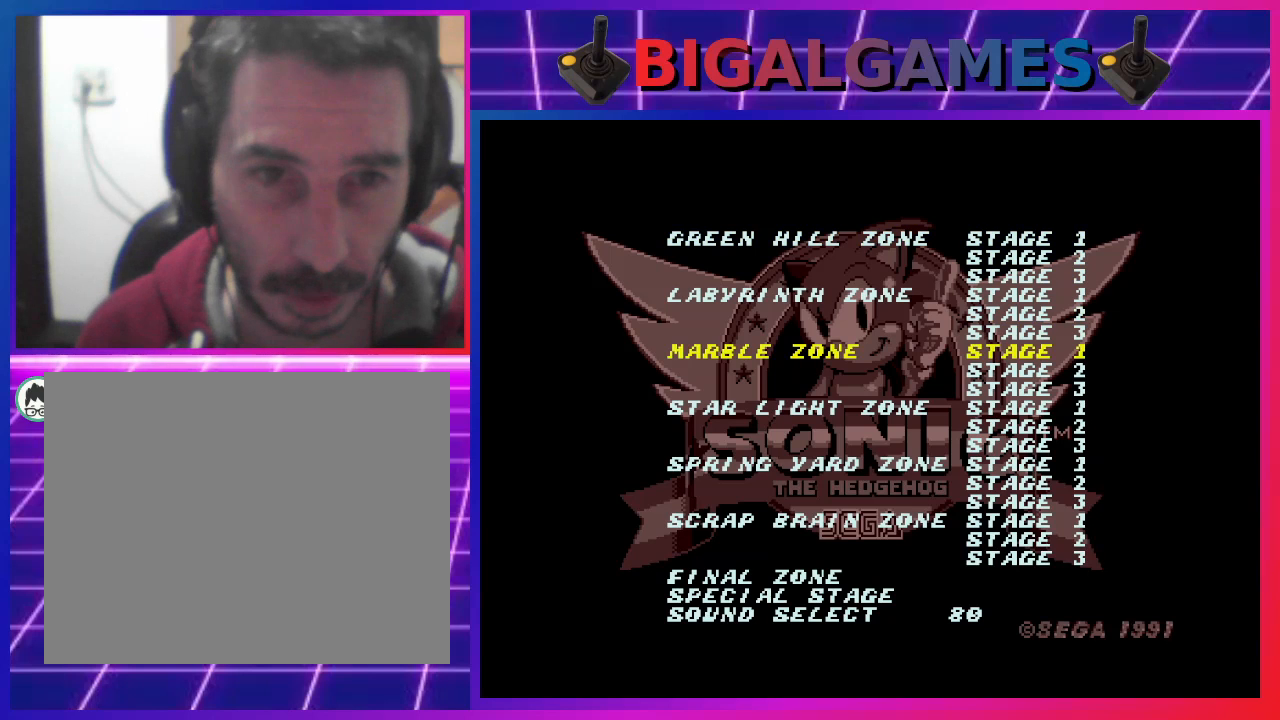
{"buttons": [], "events": [[100, "DPAD_DOWN", "down"], [200, "DPAD_DOWN", "up"], [333, "DPAD_DOWN", "down"], [433, "DPAD_DOWN", "up"]]}
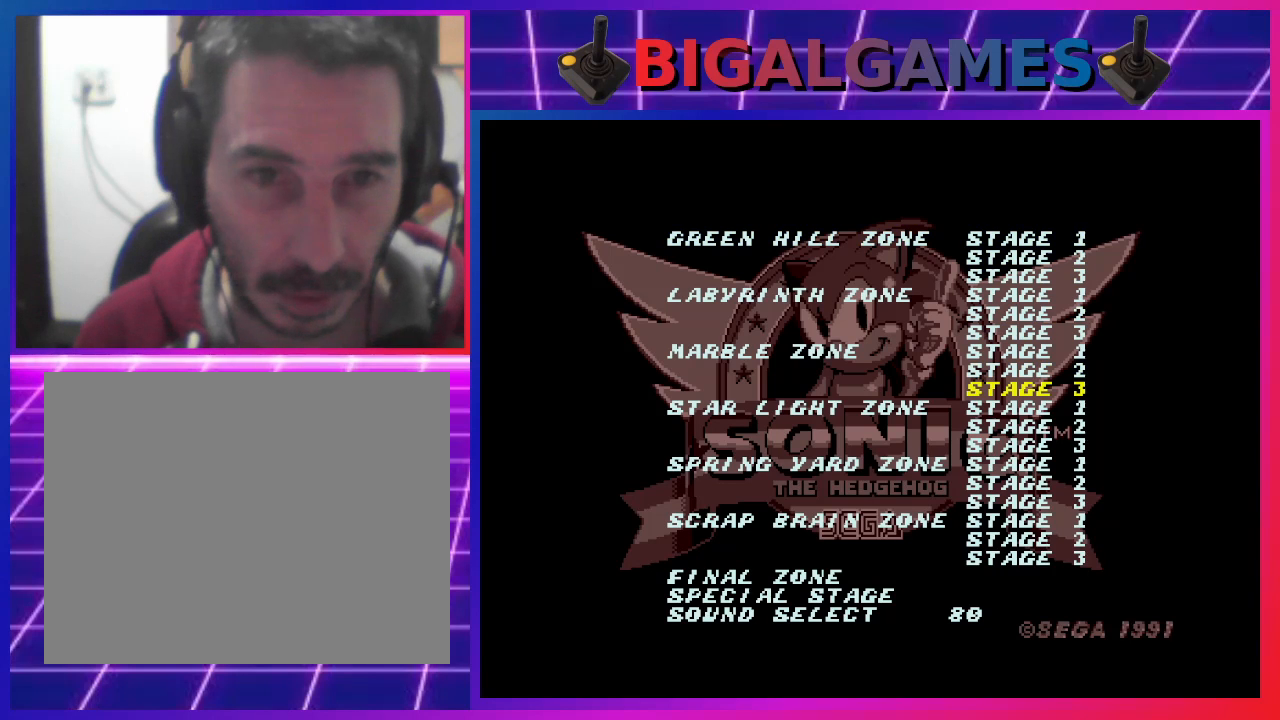
{"buttons": ["DPAD_UP"], "events": [[367, "DPAD_UP", "down"]]}
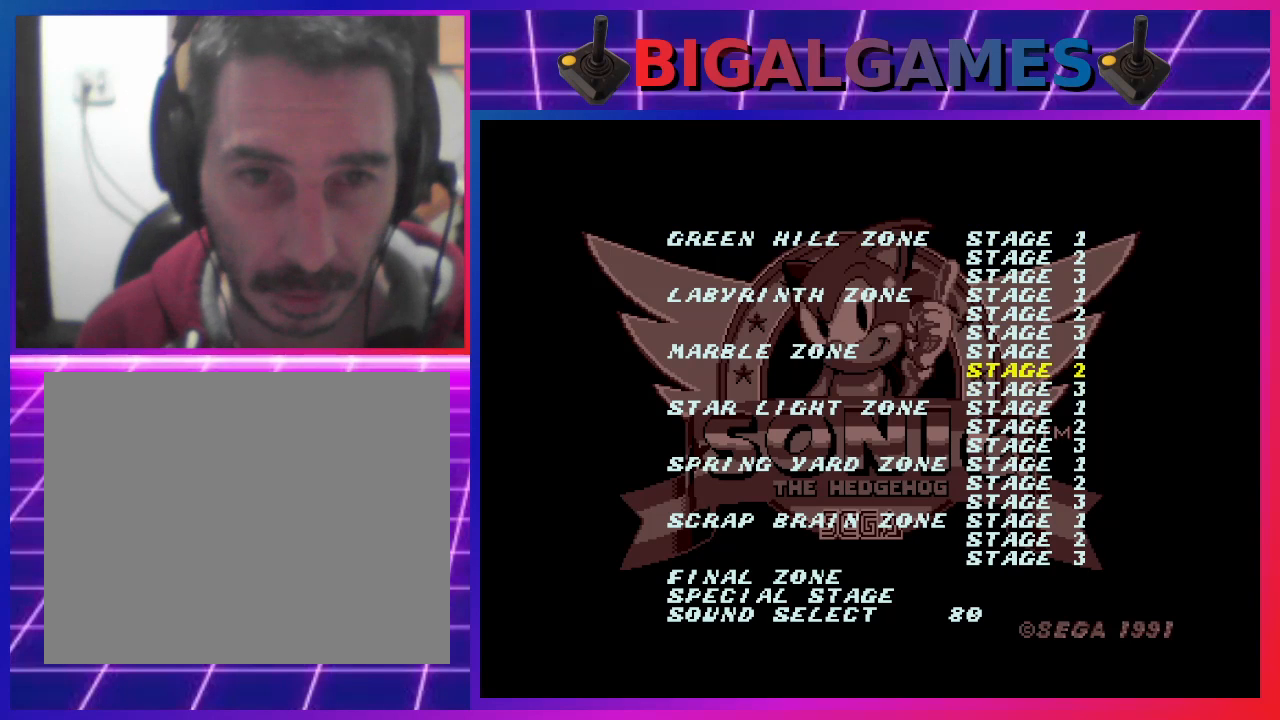
{"buttons": [], "events": [[33, "DPAD_UP", "up"], [167, "DPAD_UP", "down"], [300, "DPAD_UP", "up"], [367, "DPAD_UP", "down"], [500, "DPAD_UP", "up"]]}
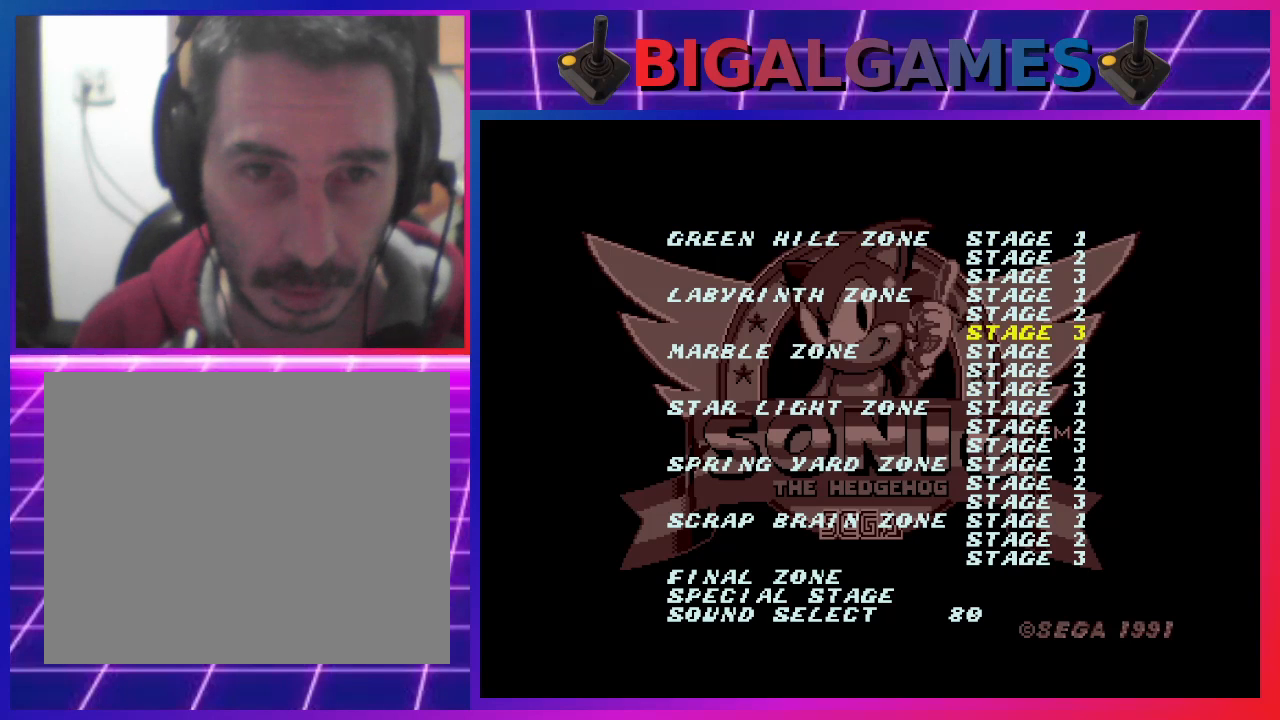
{"buttons": [], "events": [[333, "DPAD_UP", "down"], [500, "DPAD_UP", "up"]]}
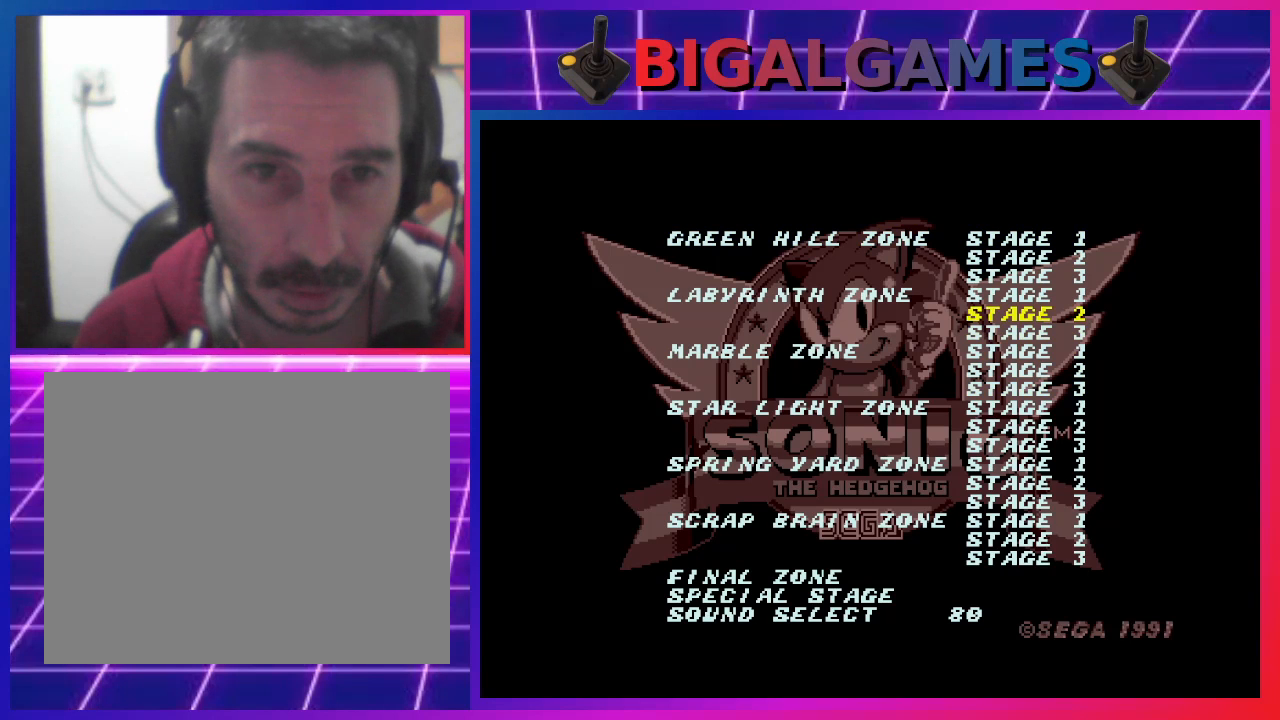
{"buttons": ["DPAD_UP"], "events": [[433, "DPAD_UP", "down"]]}
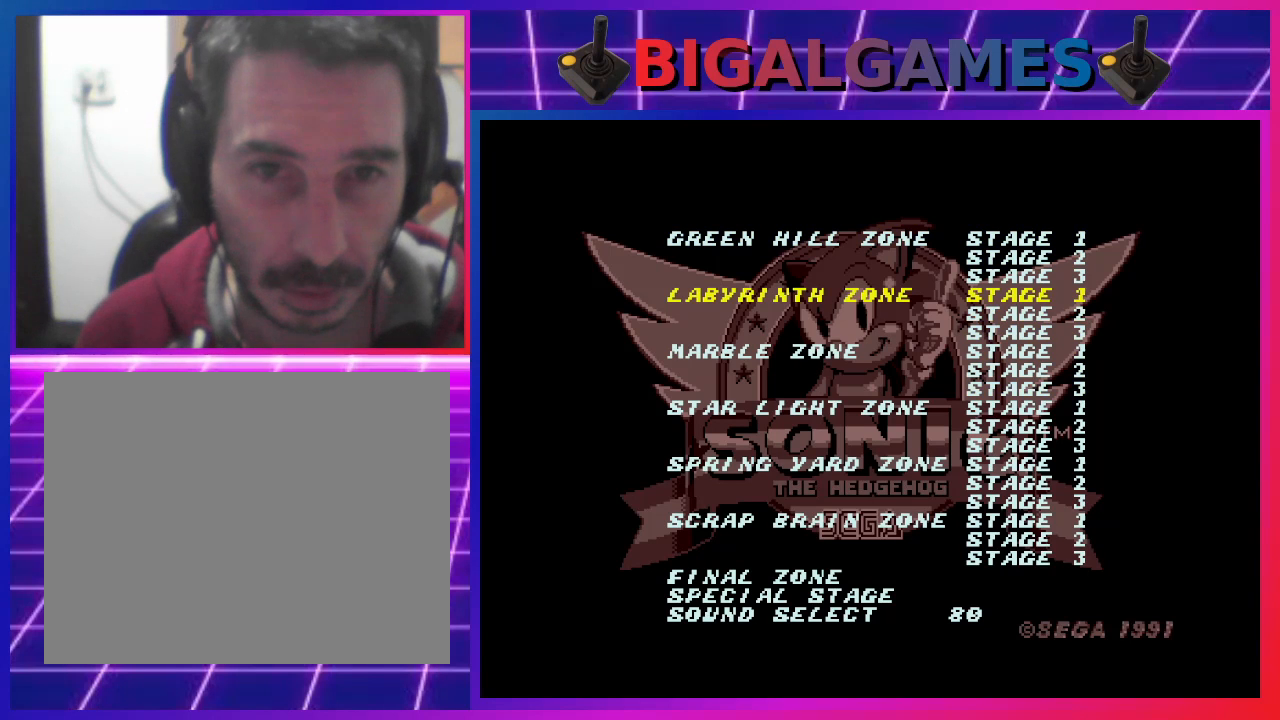
{"buttons": [], "events": [[67, "DPAD_UP", "up"]]}
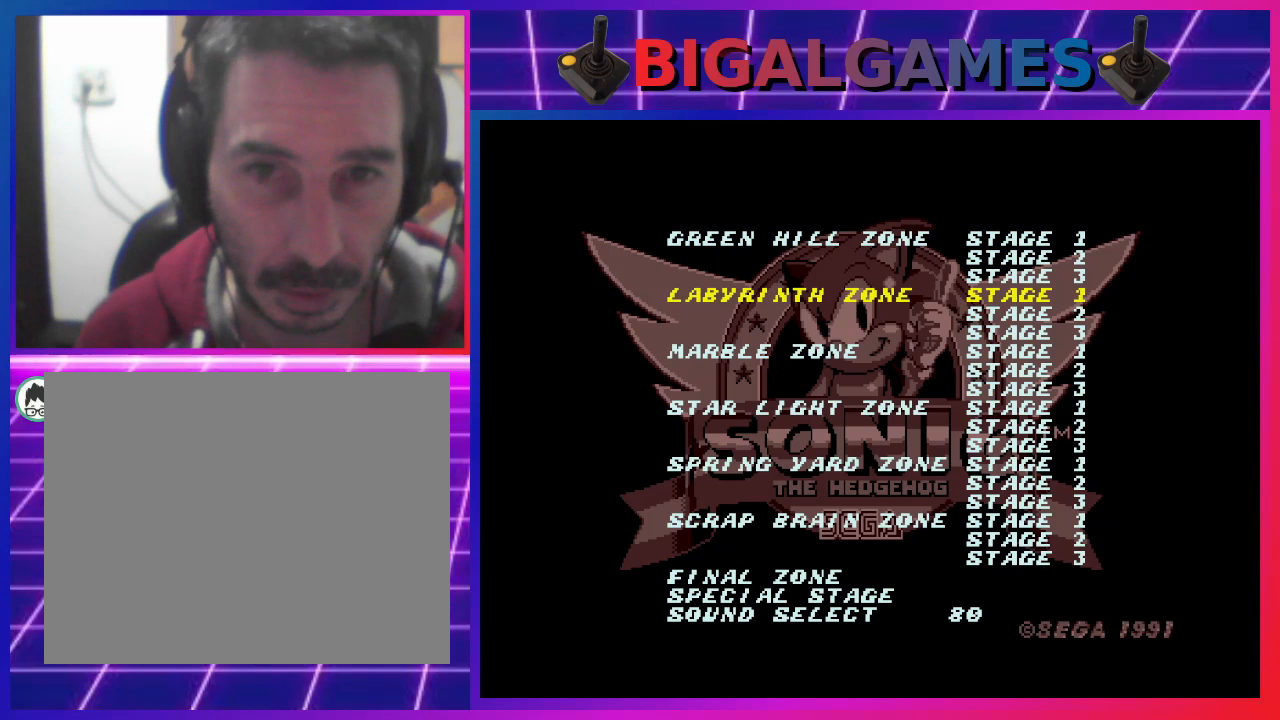
{"buttons": [], "events": []}
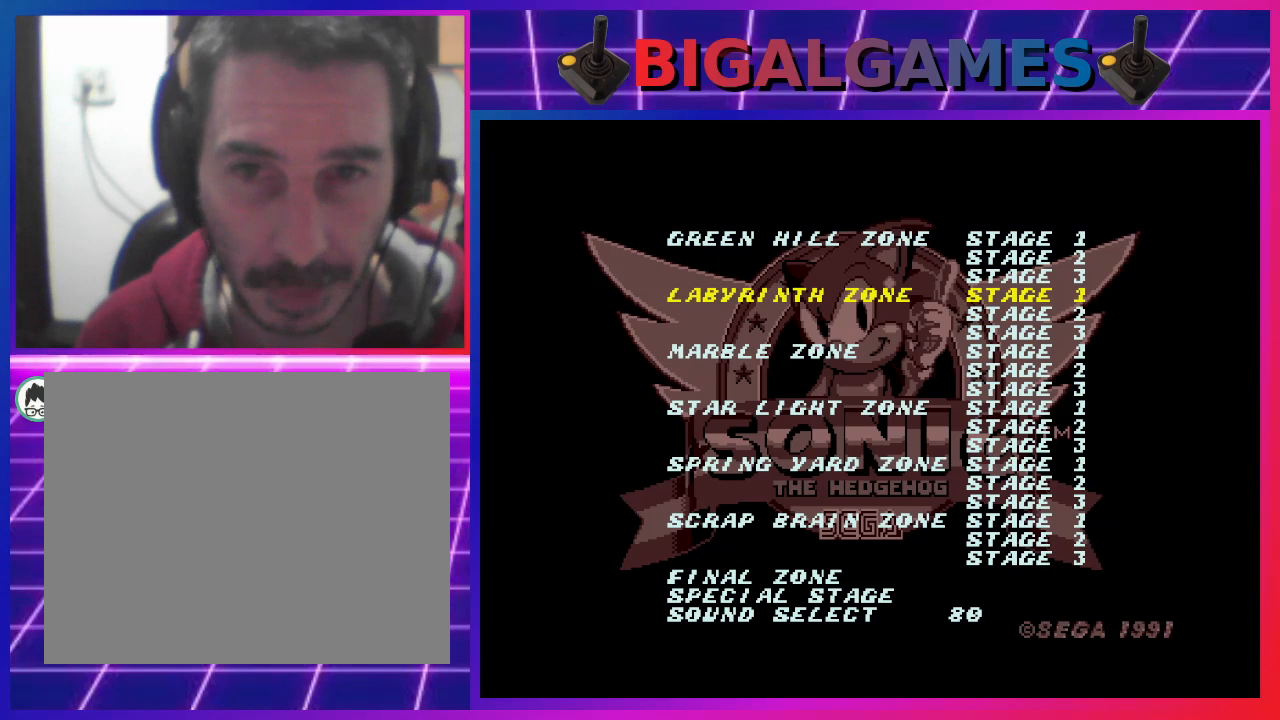
{"buttons": [], "events": []}
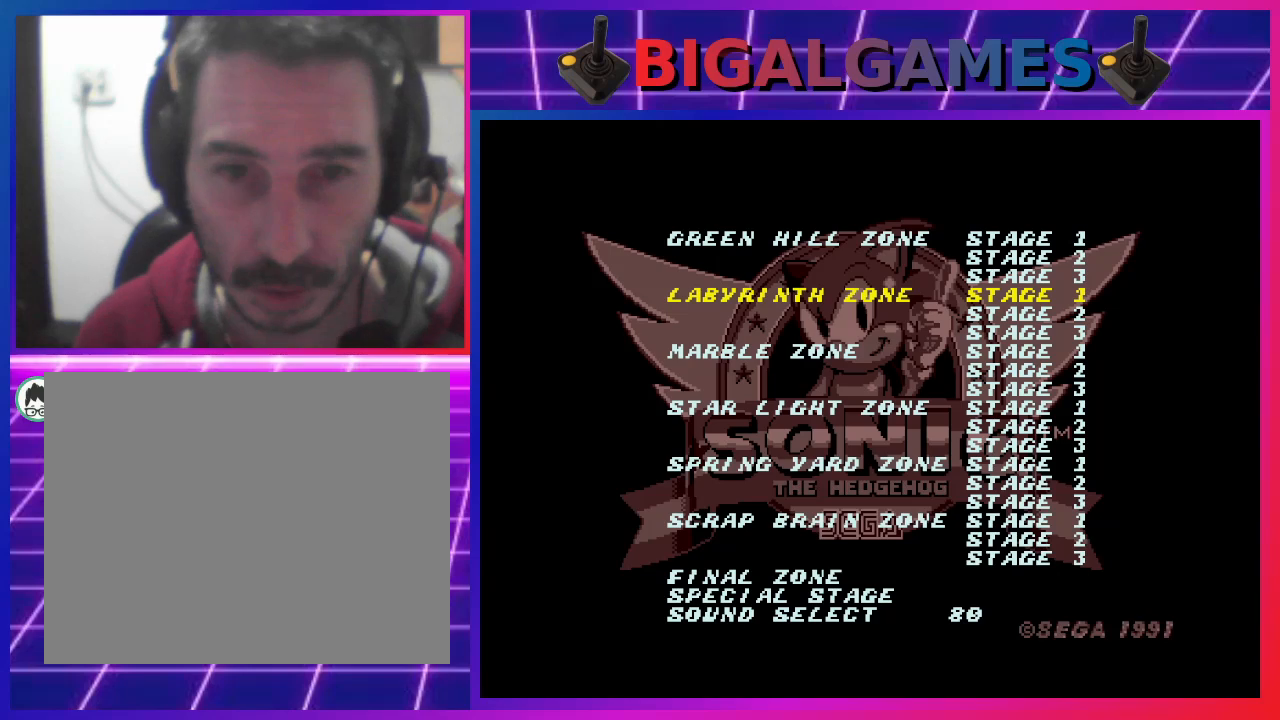
{"buttons": [], "events": []}
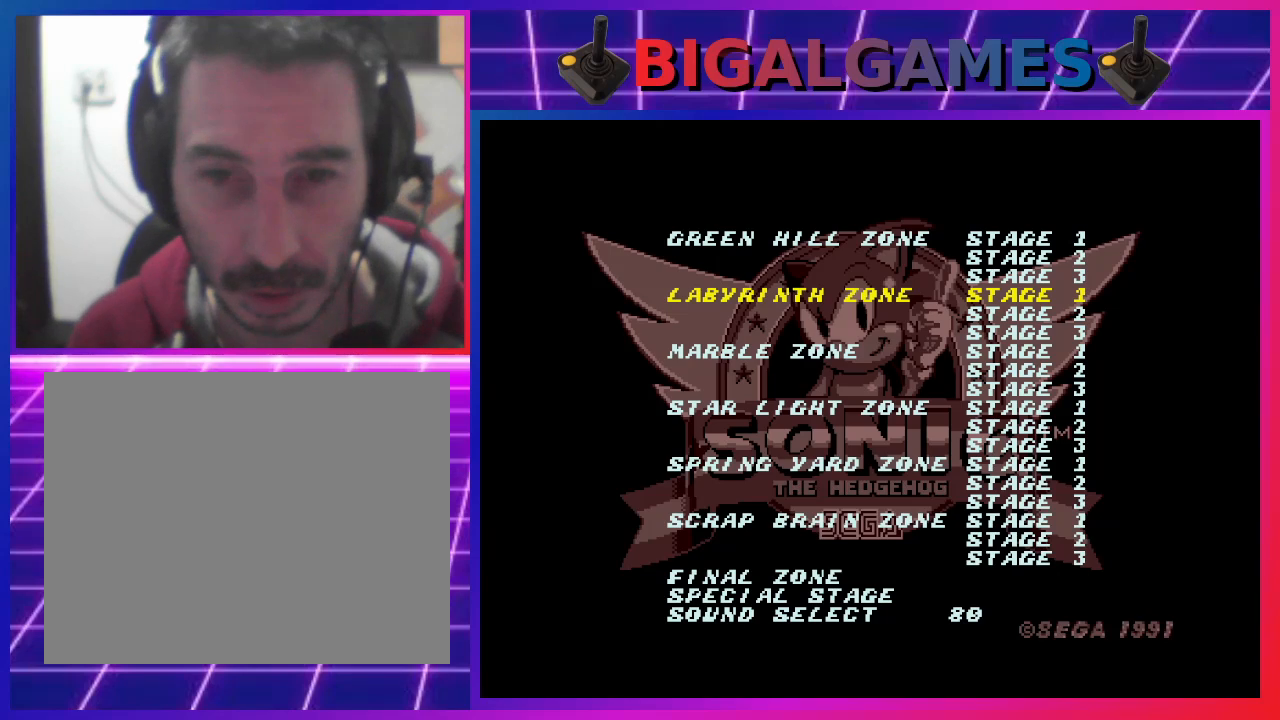
{"buttons": [], "events": [[233, "CROSS", "down"], [433, "CROSS", "up"]]}
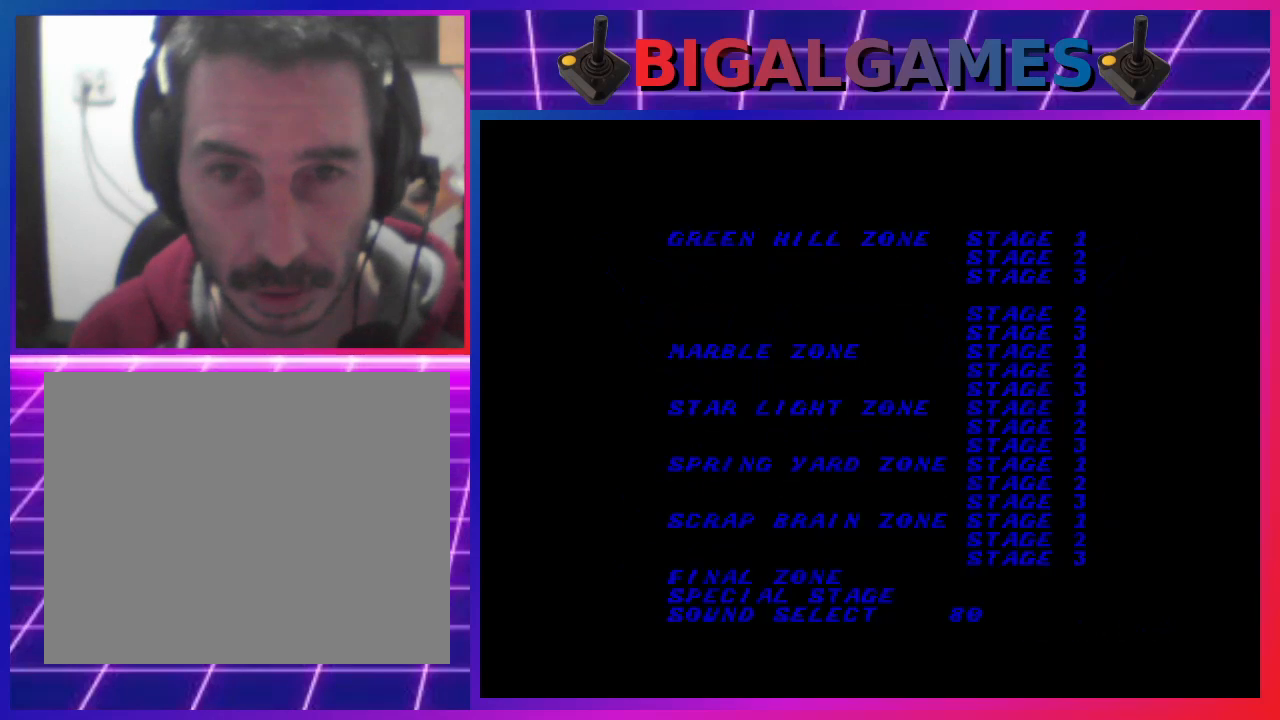
{"buttons": [], "events": []}
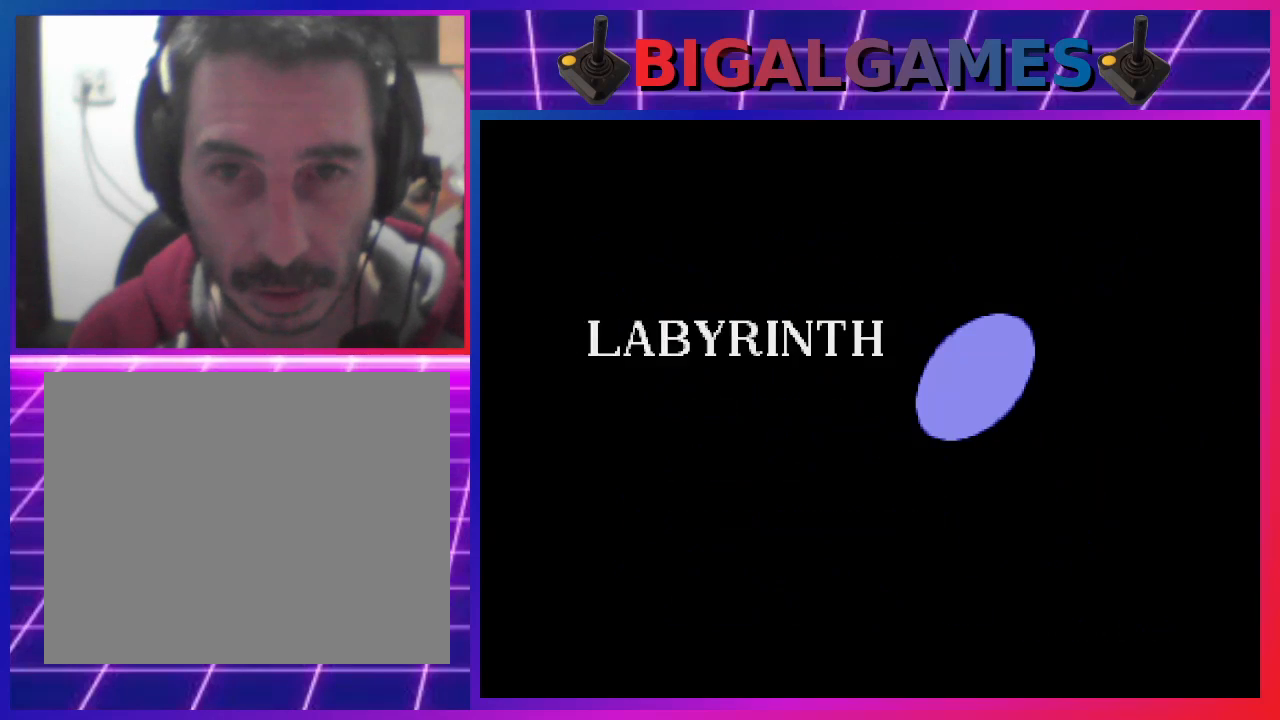
{"buttons": [], "events": []}
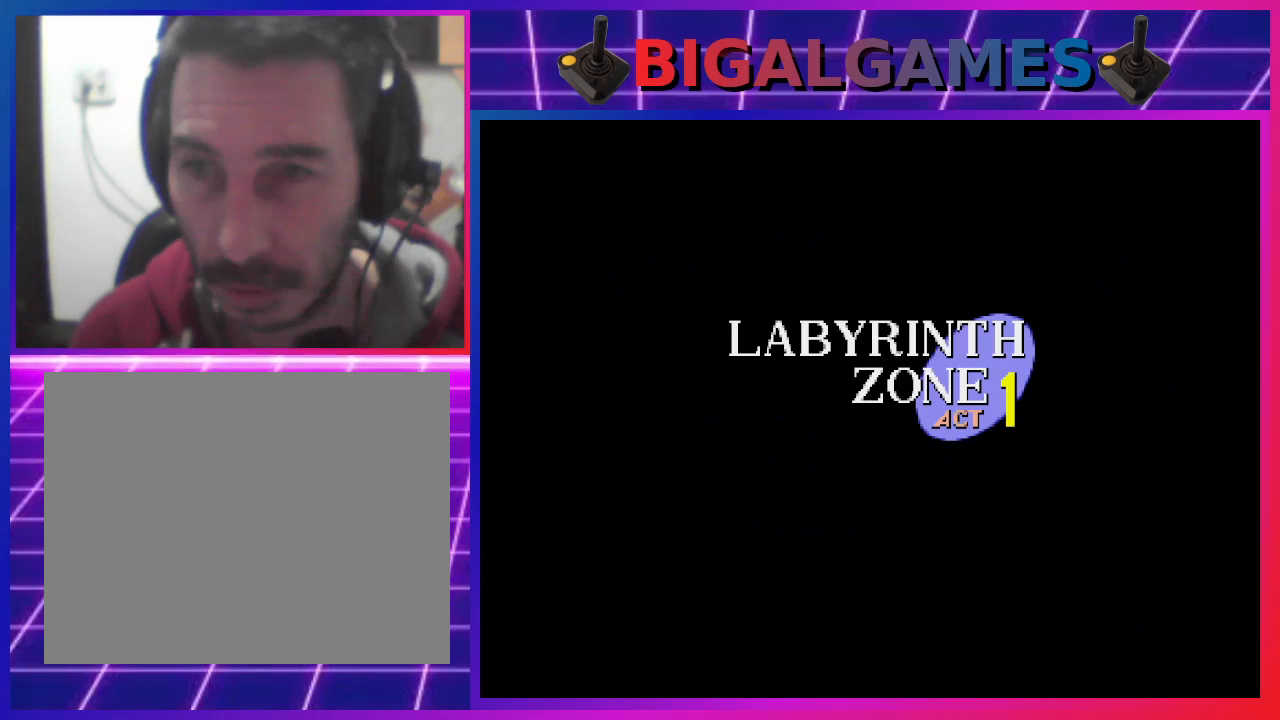
{"buttons": [], "events": []}
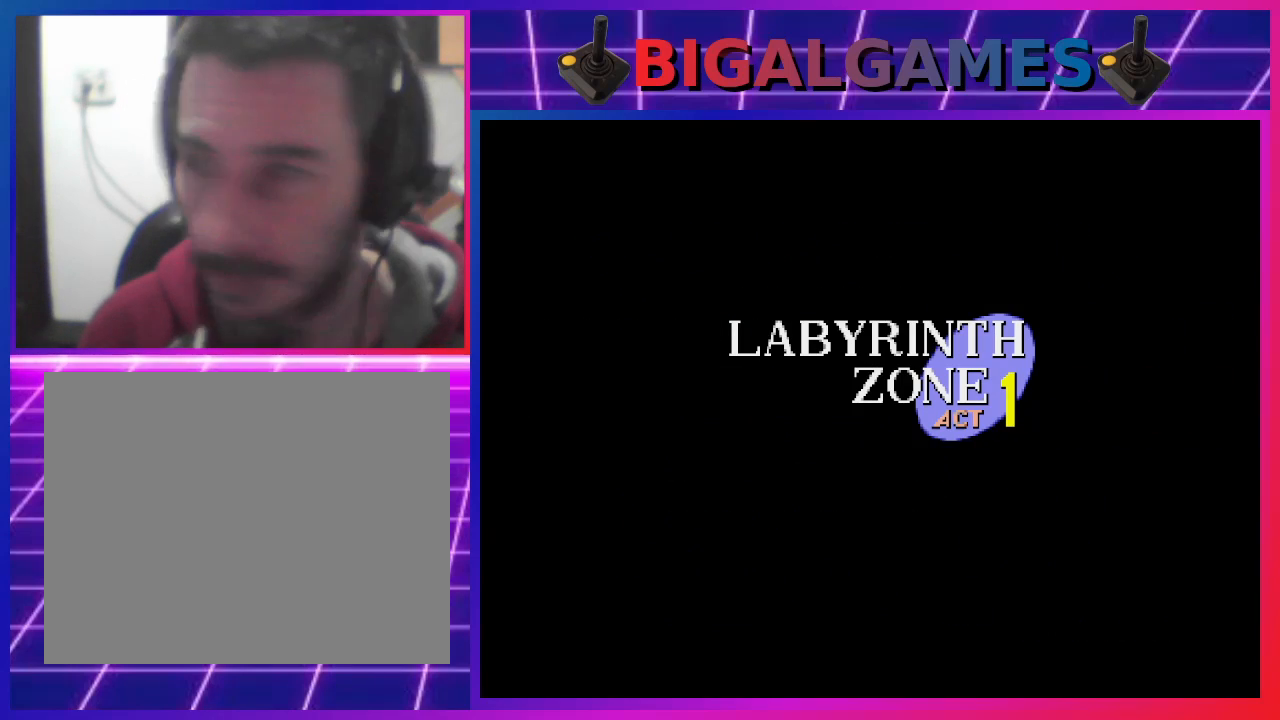
{"buttons": [], "events": []}
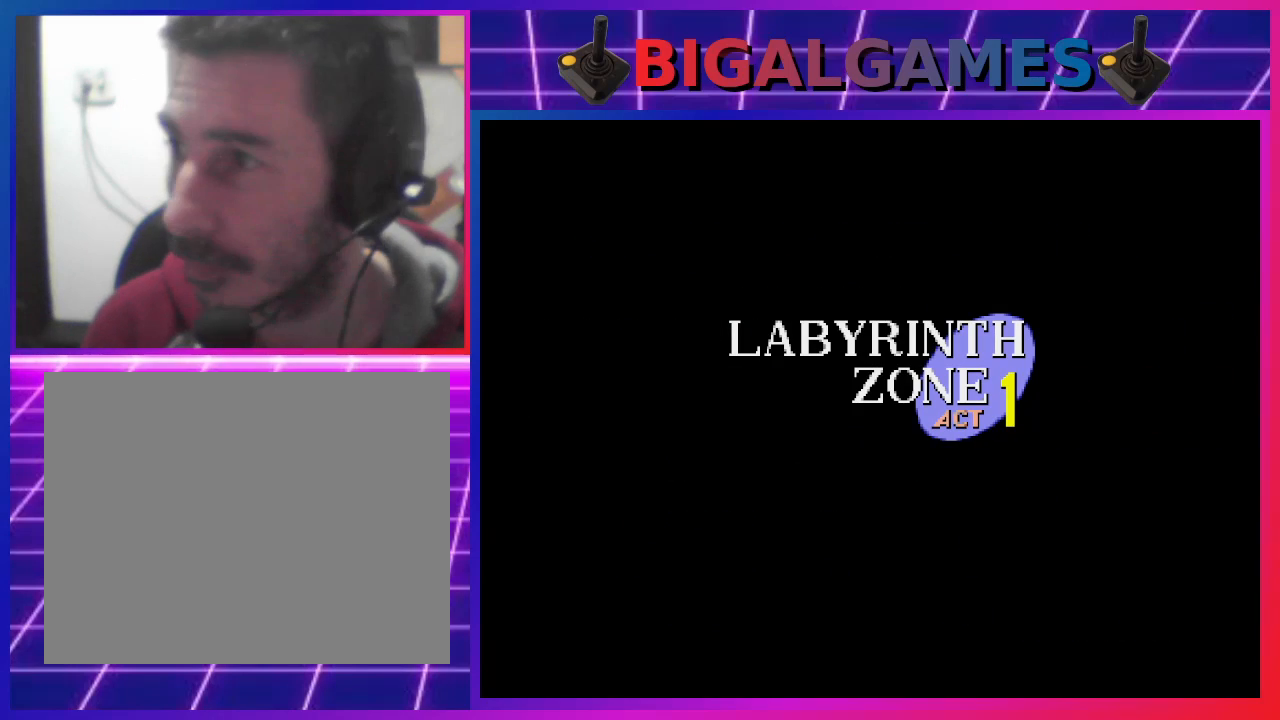
{"buttons": [], "events": []}
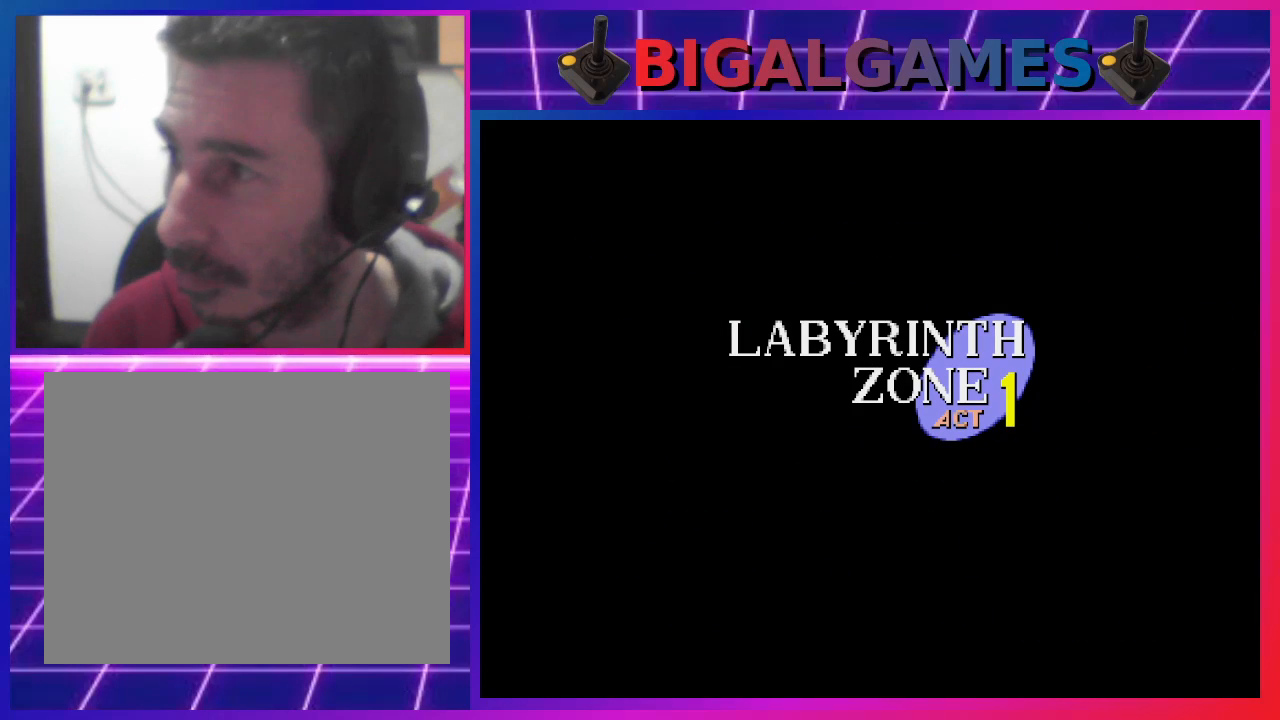
{"buttons": [], "events": []}
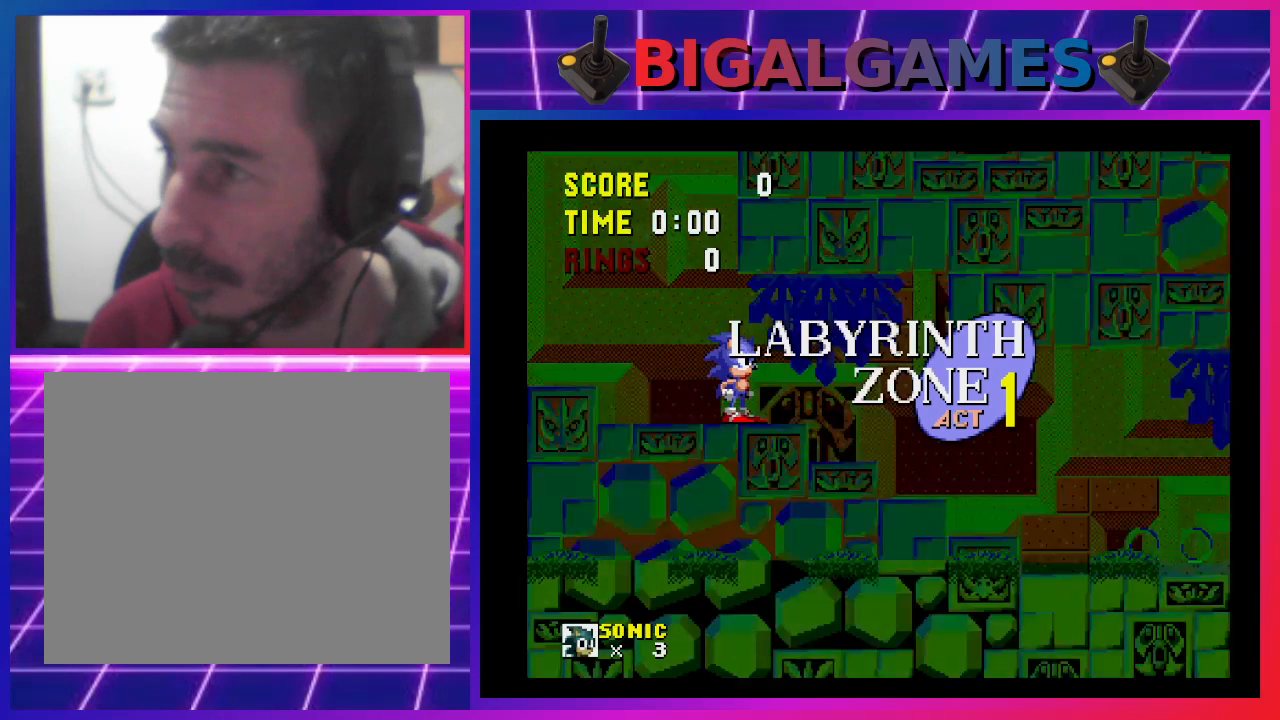
{"buttons": ["DPAD_RIGHT"], "events": [[167, "DPAD_RIGHT", "down"]]}
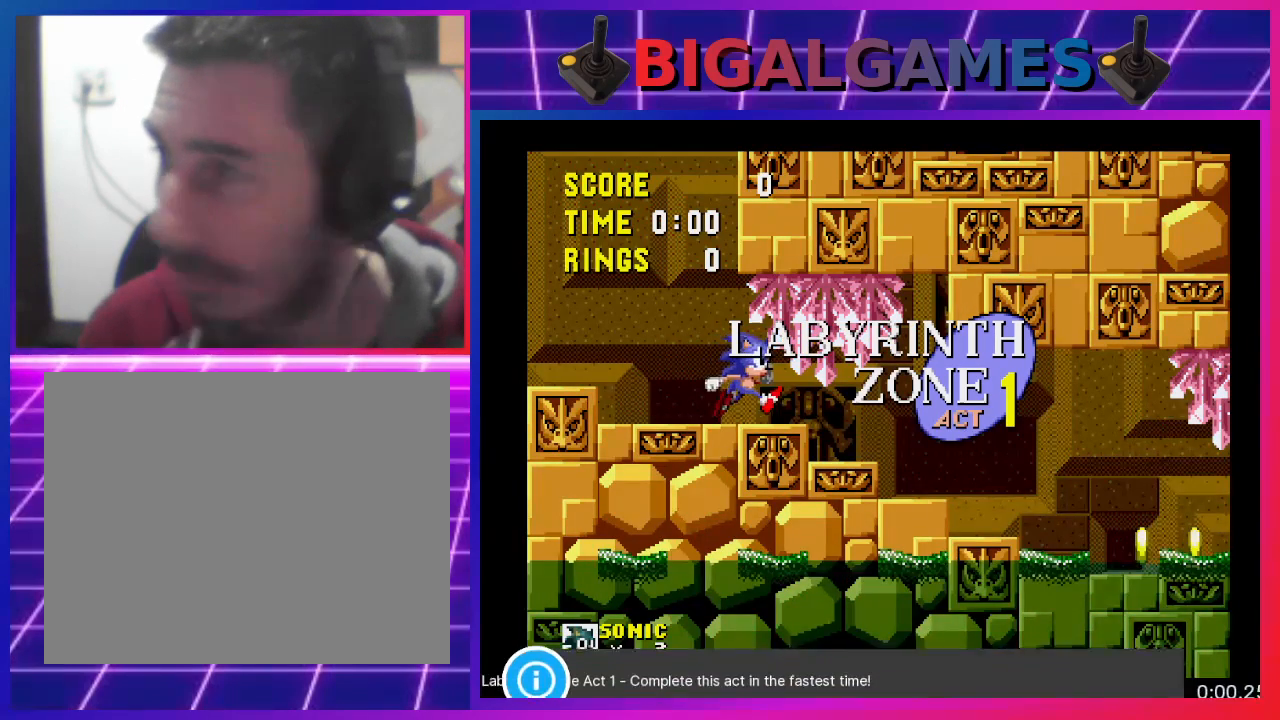
{"buttons": ["DPAD_RIGHT"], "events": []}
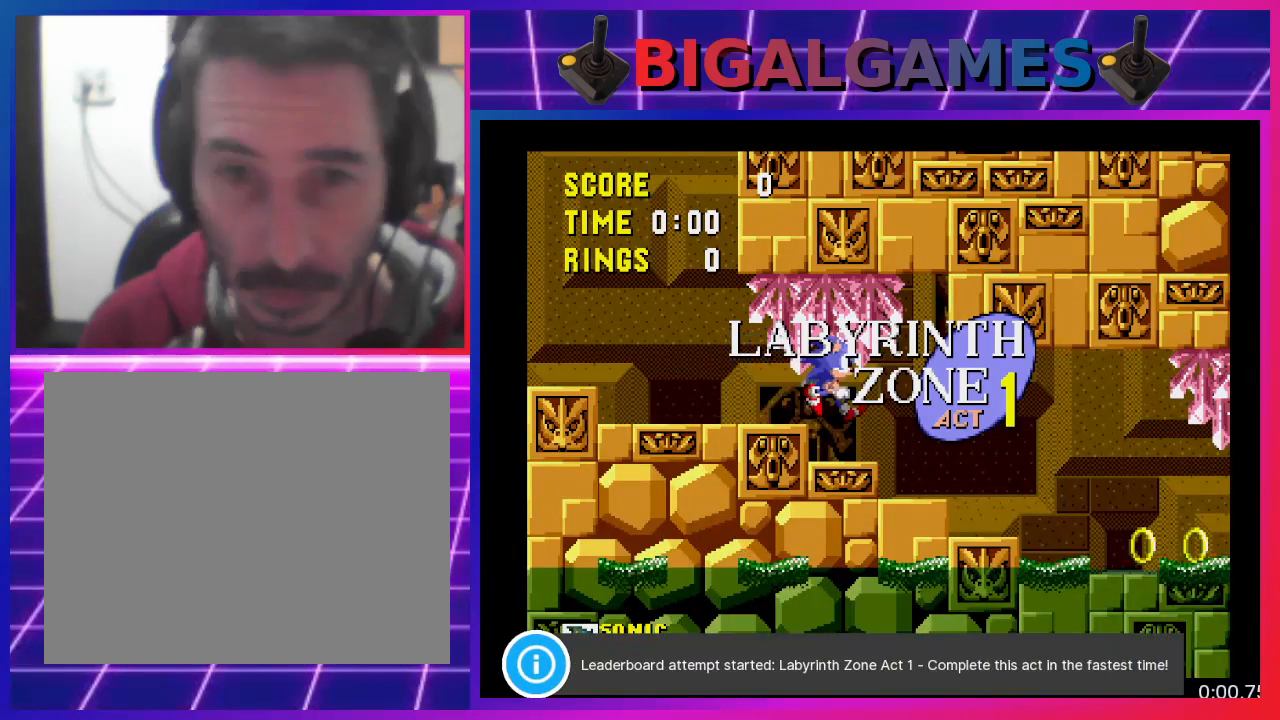
{"buttons": ["DPAD_RIGHT"], "events": []}
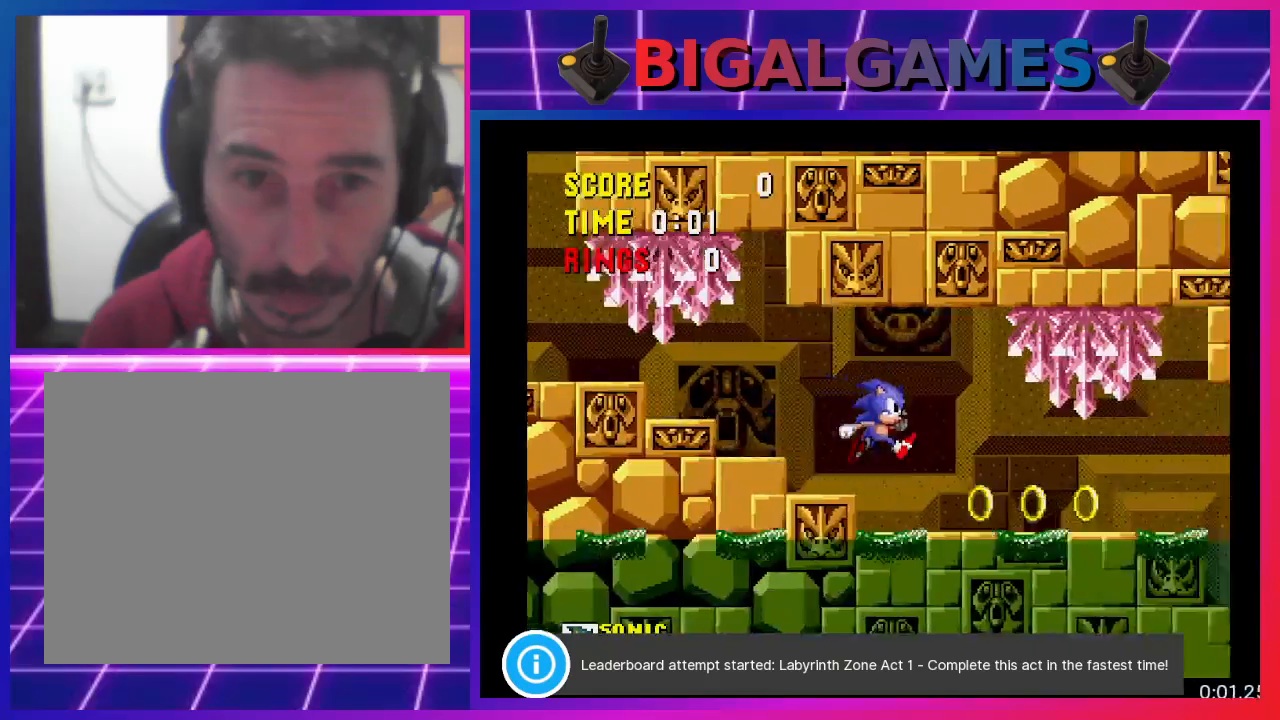
{"buttons": ["DPAD_DOWN"], "events": [[300, "DPAD_RIGHT", "up"], [333, "DPAD_DOWN", "down"]]}
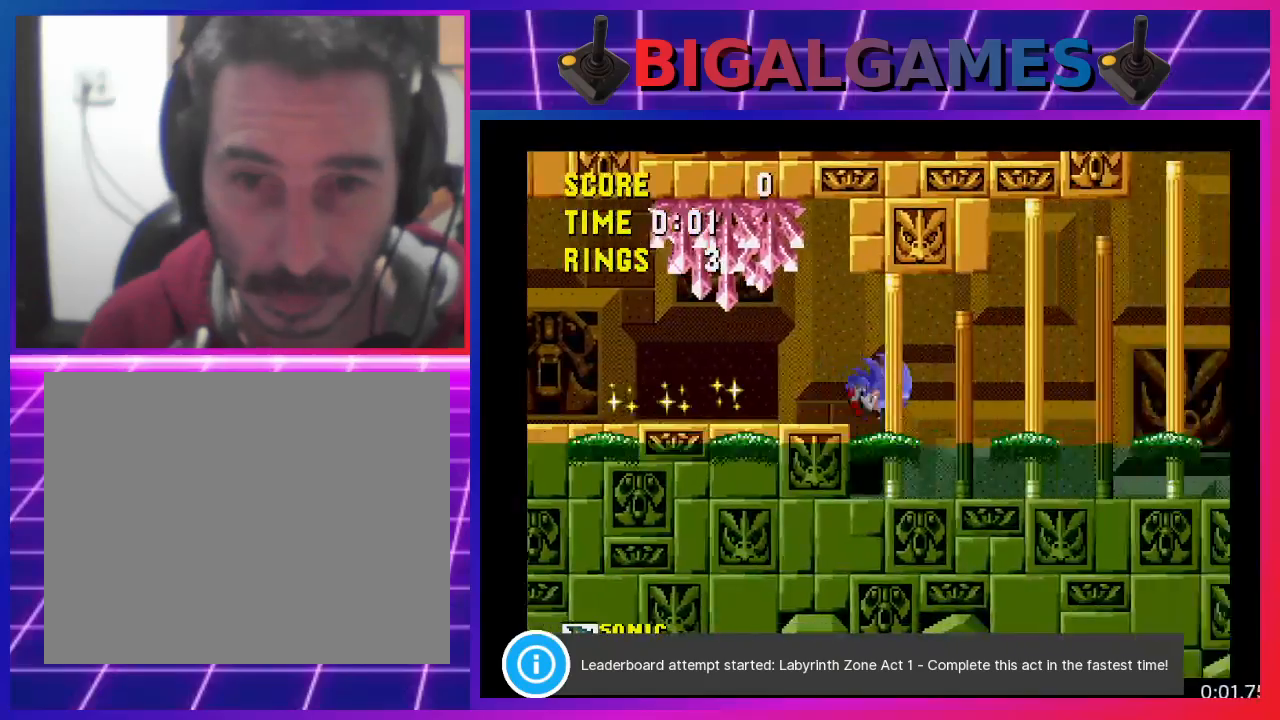
{"buttons": [], "events": [[133, "DPAD_DOWN", "up"]]}